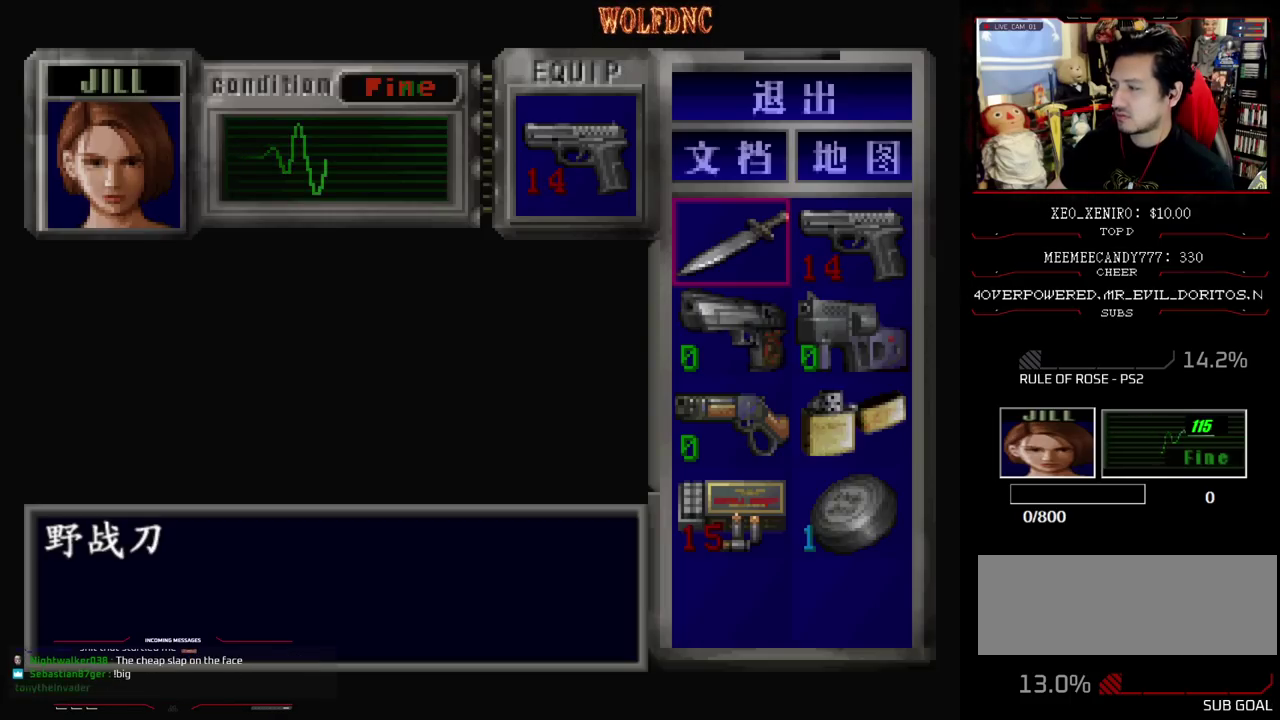
Gameplay with a controller (PlayStation layout); each line is a JSON object with the inputs held at the frame after it. "events" lists button and stick changes between this image and that frame as [ms after this image, input, new state], when the widget could be followed in between. Not read: L3 R3.
{"buttons": ["CIRCLE"], "events": [[500, "CIRCLE", "down"]]}
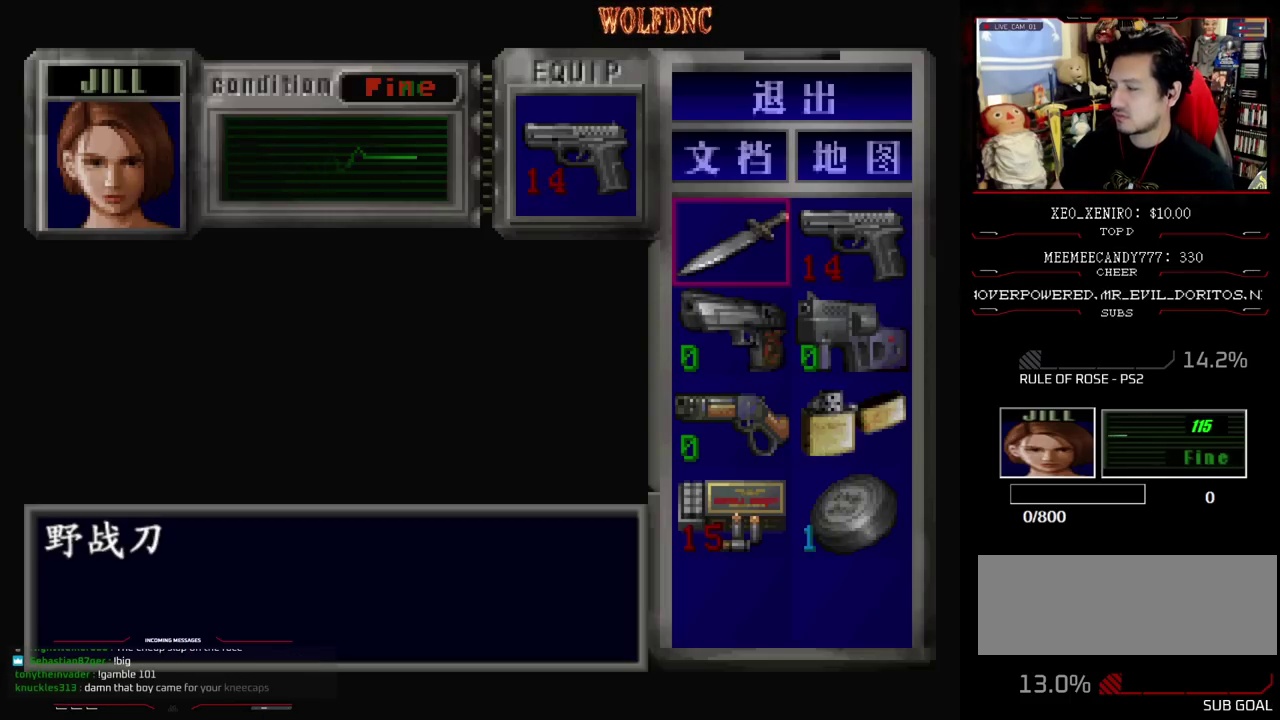
{"buttons": ["CIRCLE", "DPAD_UP"], "events": [[133, "CIRCLE", "up"], [233, "DPAD_UP", "down"], [417, "CIRCLE", "down"]]}
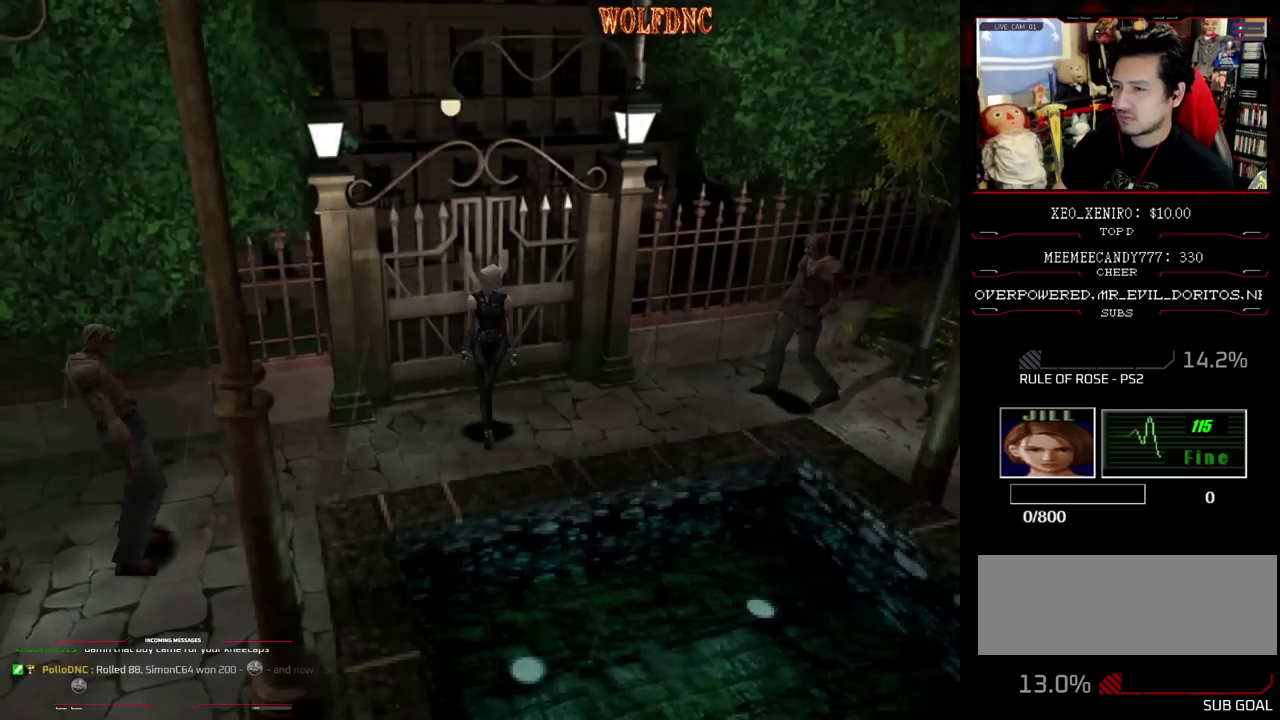
{"buttons": [], "events": [[17, "DPAD_UP", "up"], [67, "CIRCLE", "up"]]}
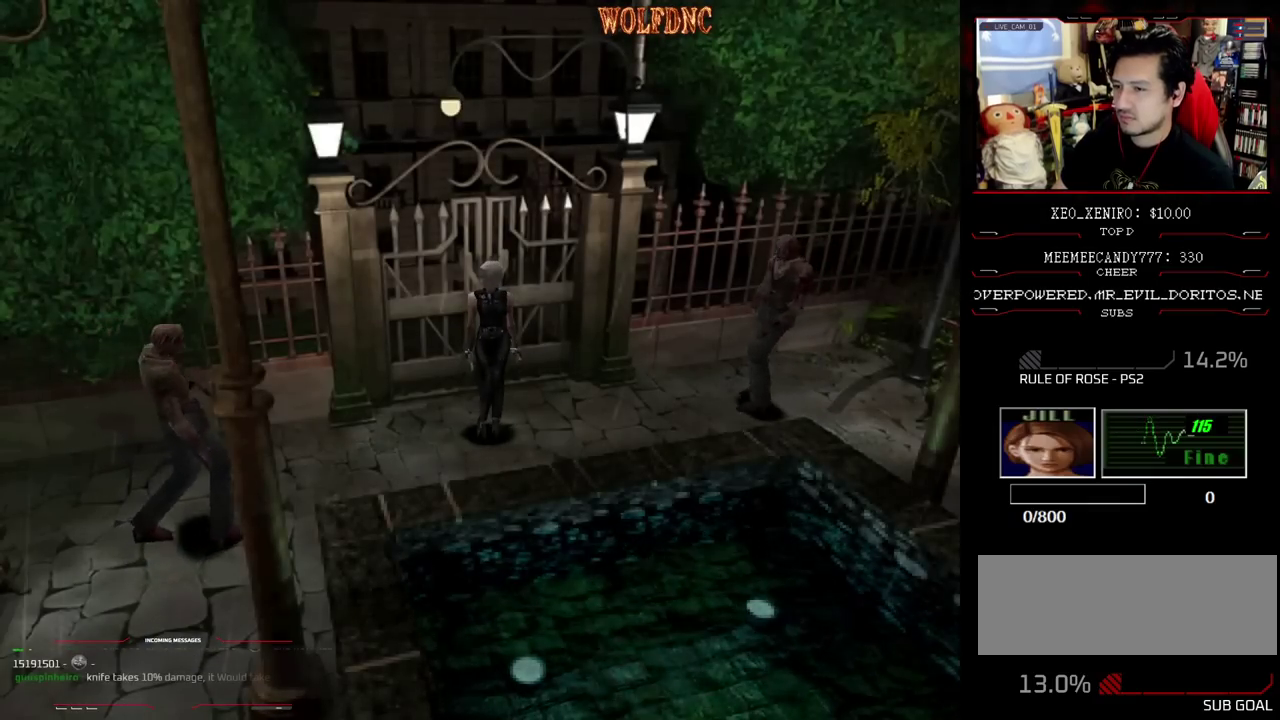
{"buttons": ["DPAD_RIGHT"], "events": [[67, "DPAD_RIGHT", "down"]]}
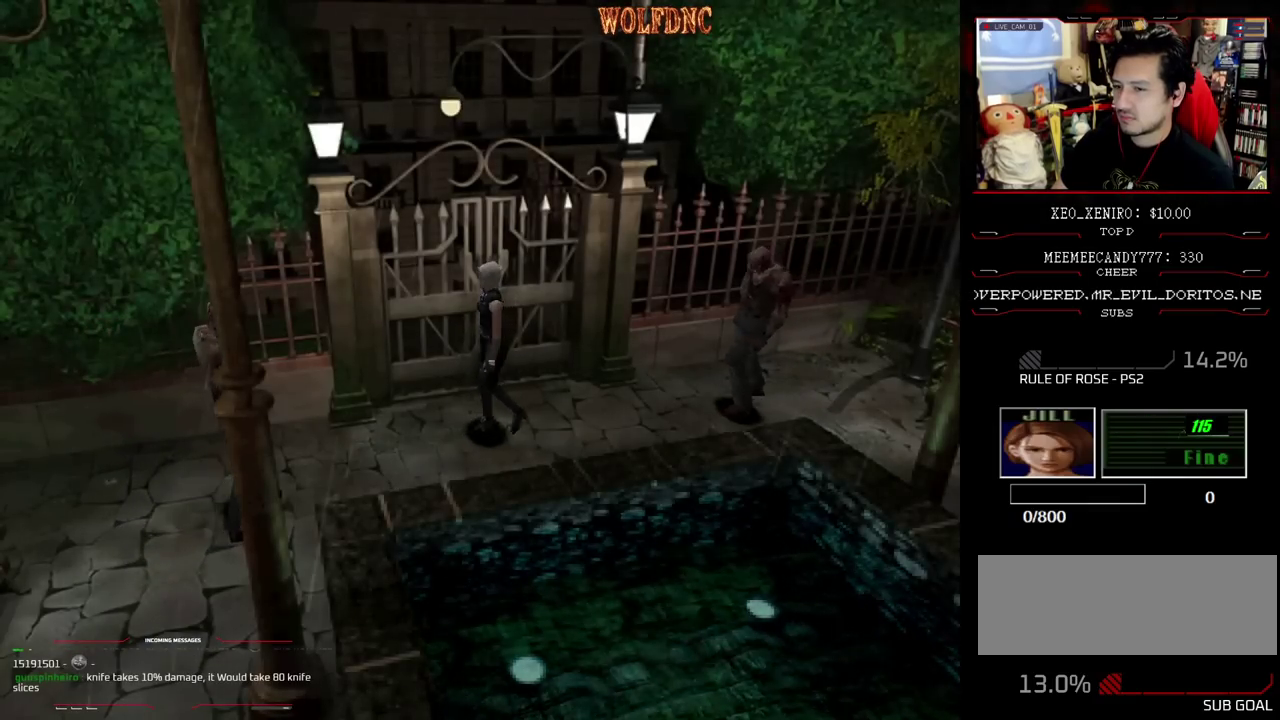
{"buttons": ["CROSS", "SQUARE", "DPAD_UP", "DPAD_RIGHT"], "events": [[233, "DPAD_UP", "down"], [283, "SQUARE", "down"], [317, "CROSS", "down"]]}
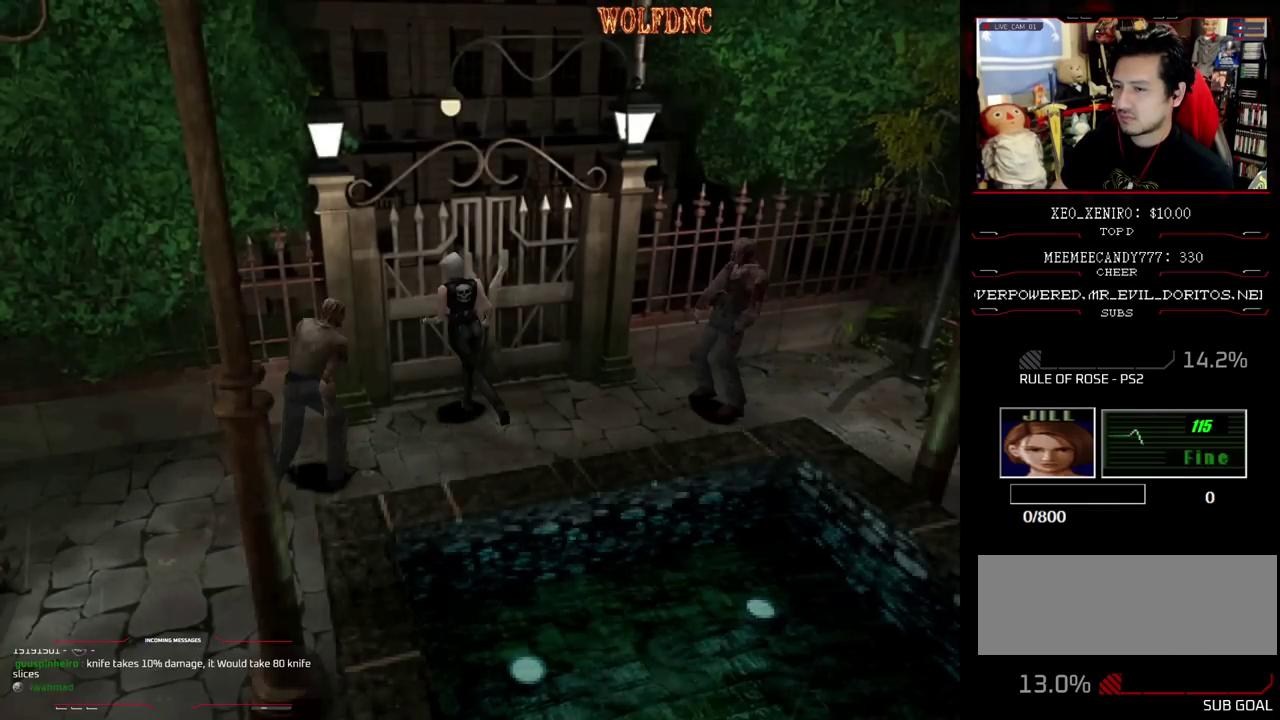
{"buttons": [], "events": [[50, "SQUARE", "up"], [100, "DPAD_RIGHT", "up"], [100, "DPAD_UP", "up"], [150, "CROSS", "up"]]}
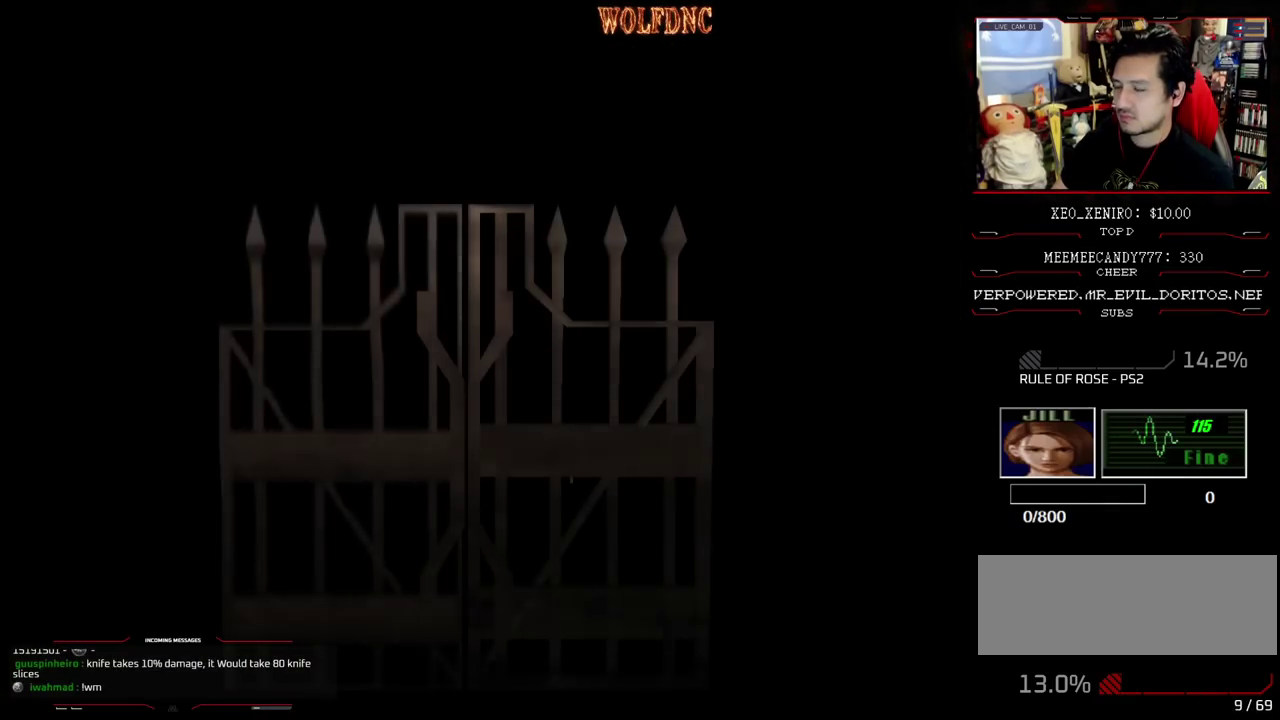
{"buttons": [], "events": []}
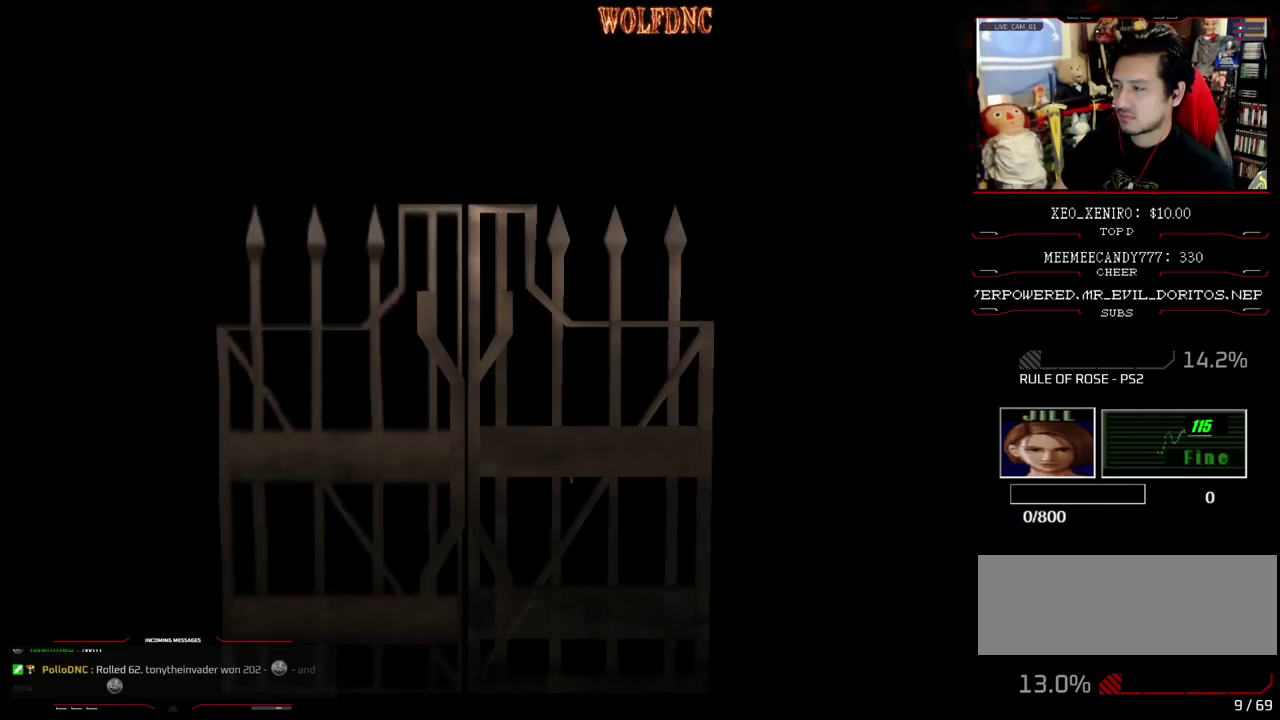
{"buttons": ["SQUARE", "DPAD_DOWN"], "events": [[183, "SELECT", "down"], [317, "DPAD_DOWN", "down"], [317, "SELECT", "up"], [467, "SQUARE", "down"]]}
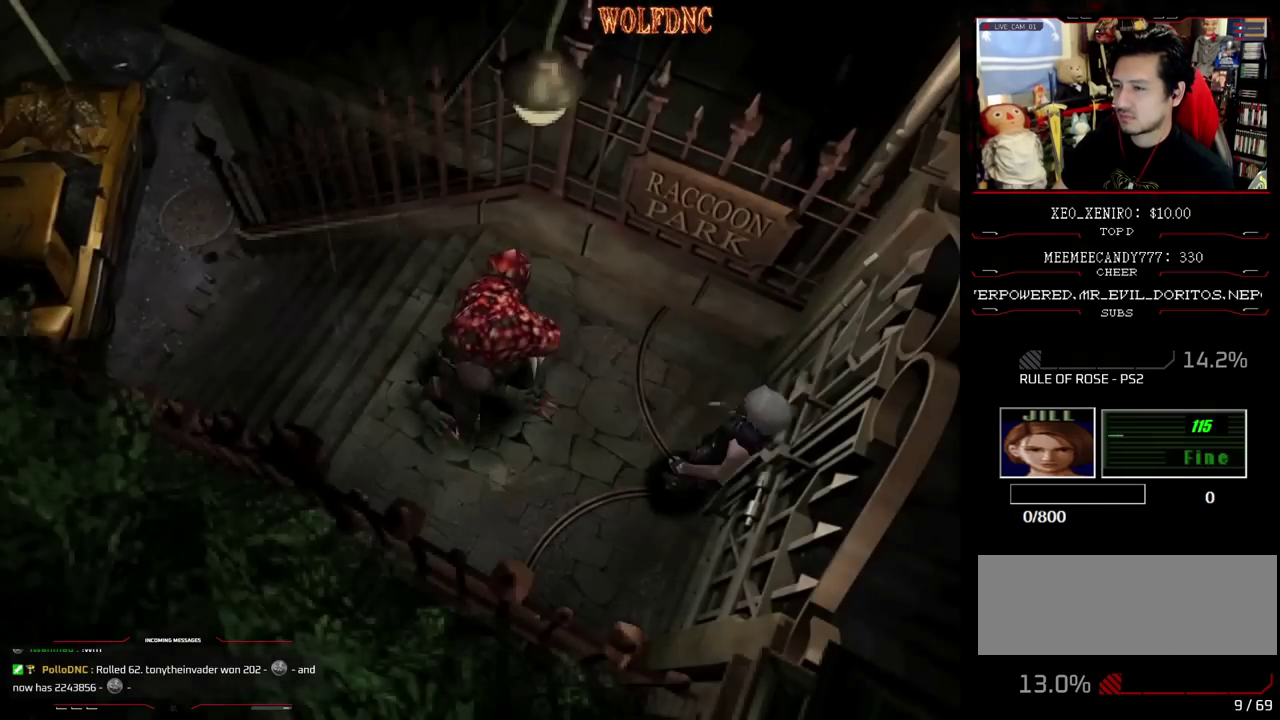
{"buttons": [], "events": [[50, "CROSS", "down"], [50, "DPAD_DOWN", "up"], [100, "SQUARE", "up"], [200, "CROSS", "up"], [250, "CROSS", "down"], [333, "CROSS", "up"]]}
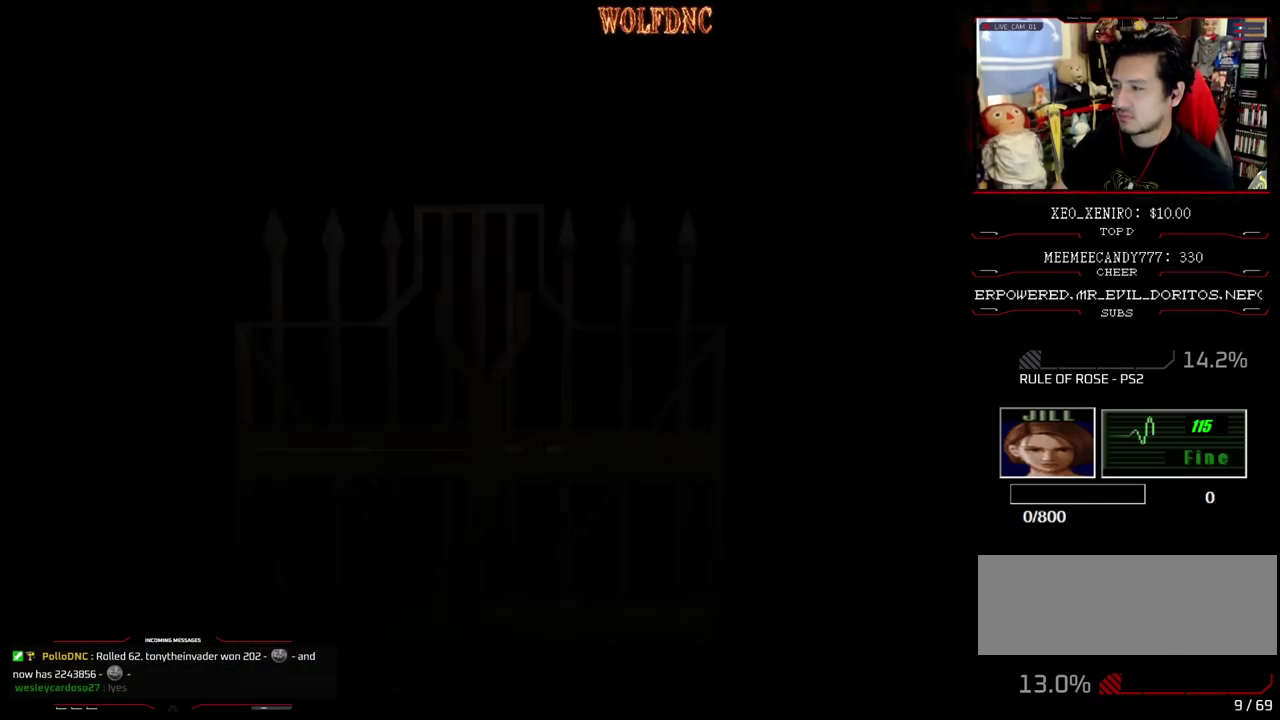
{"buttons": [], "events": []}
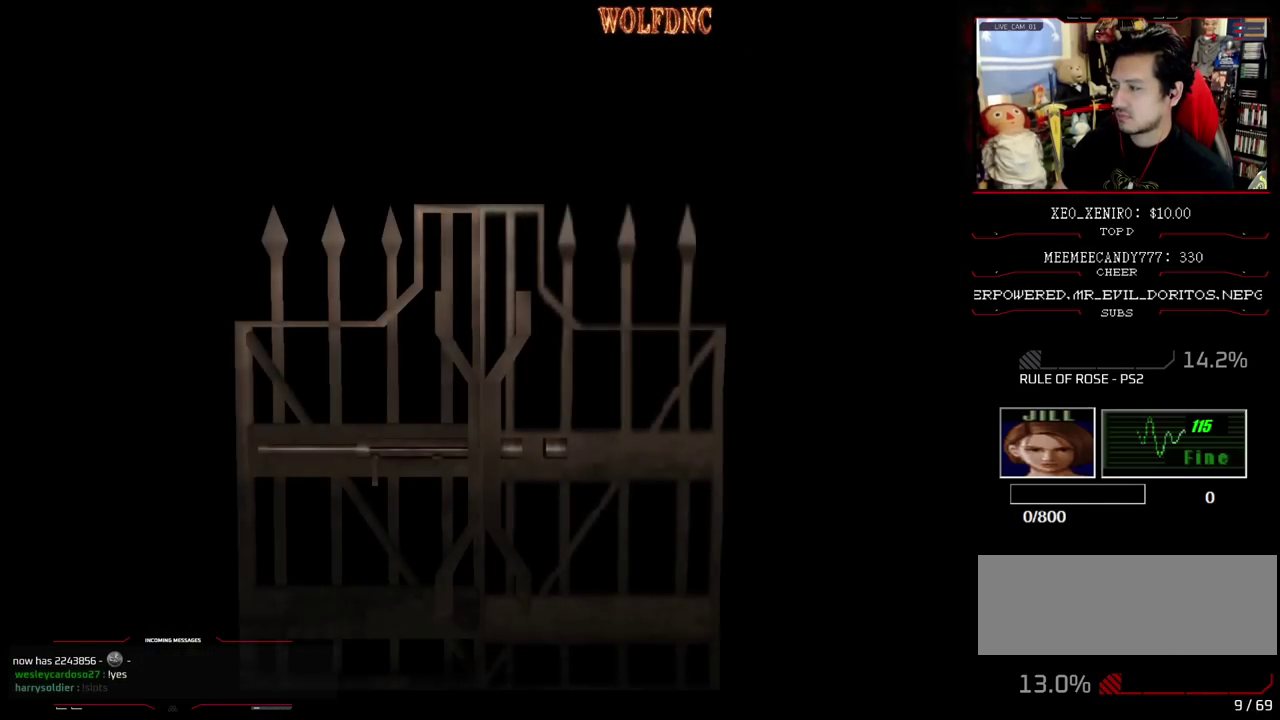
{"buttons": [], "events": []}
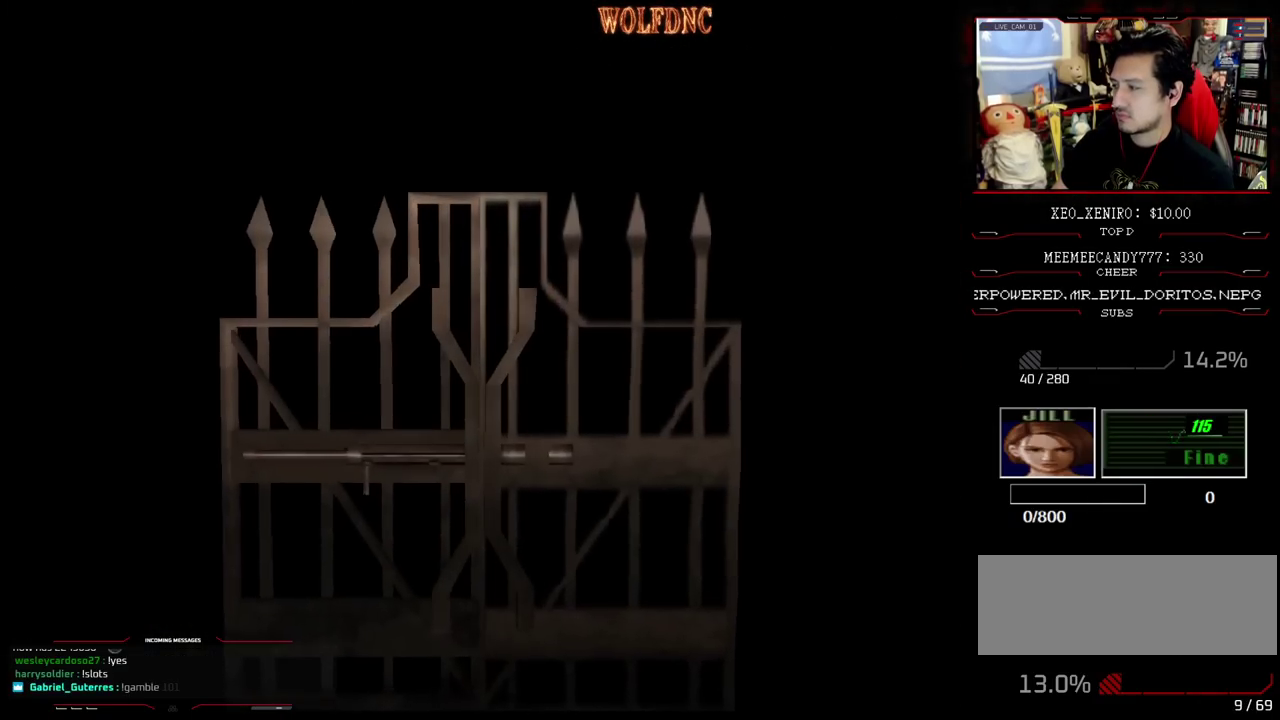
{"buttons": [], "events": [[50, "SELECT", "down"], [200, "SELECT", "up"], [250, "CIRCLE", "down"], [317, "CIRCLE", "up"], [383, "CIRCLE", "down"], [483, "CIRCLE", "up"]]}
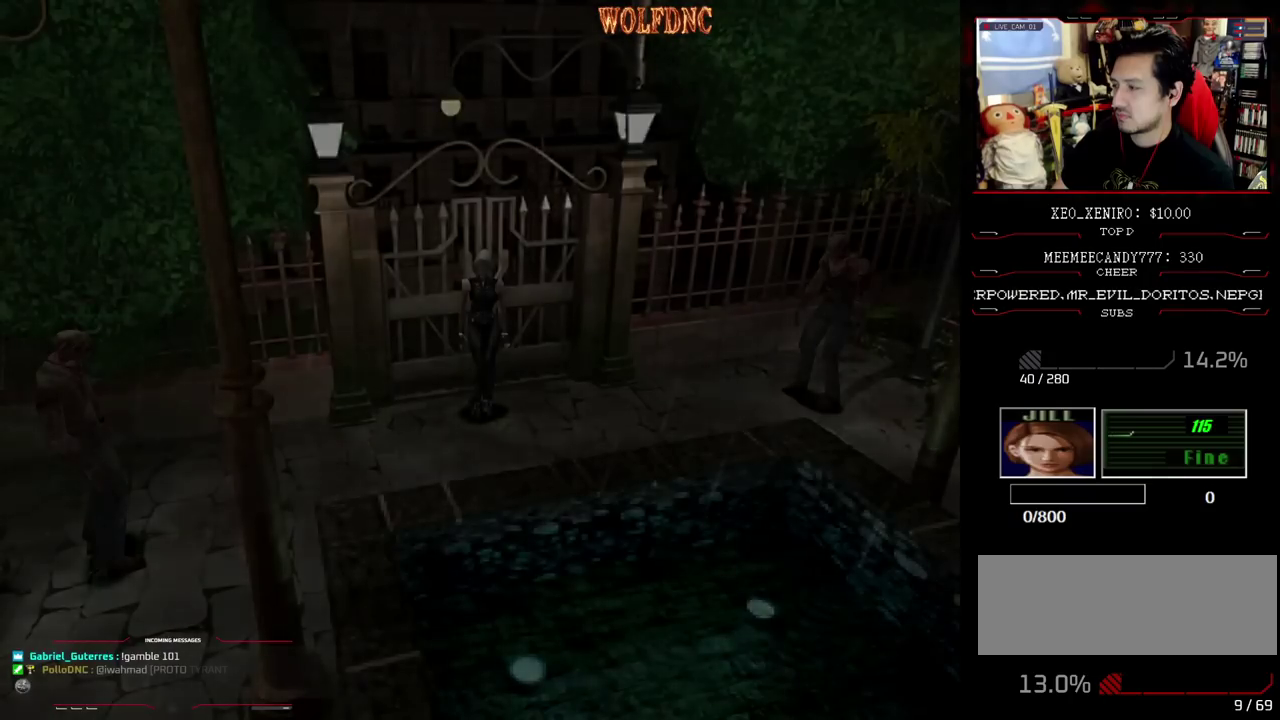
{"buttons": [], "events": []}
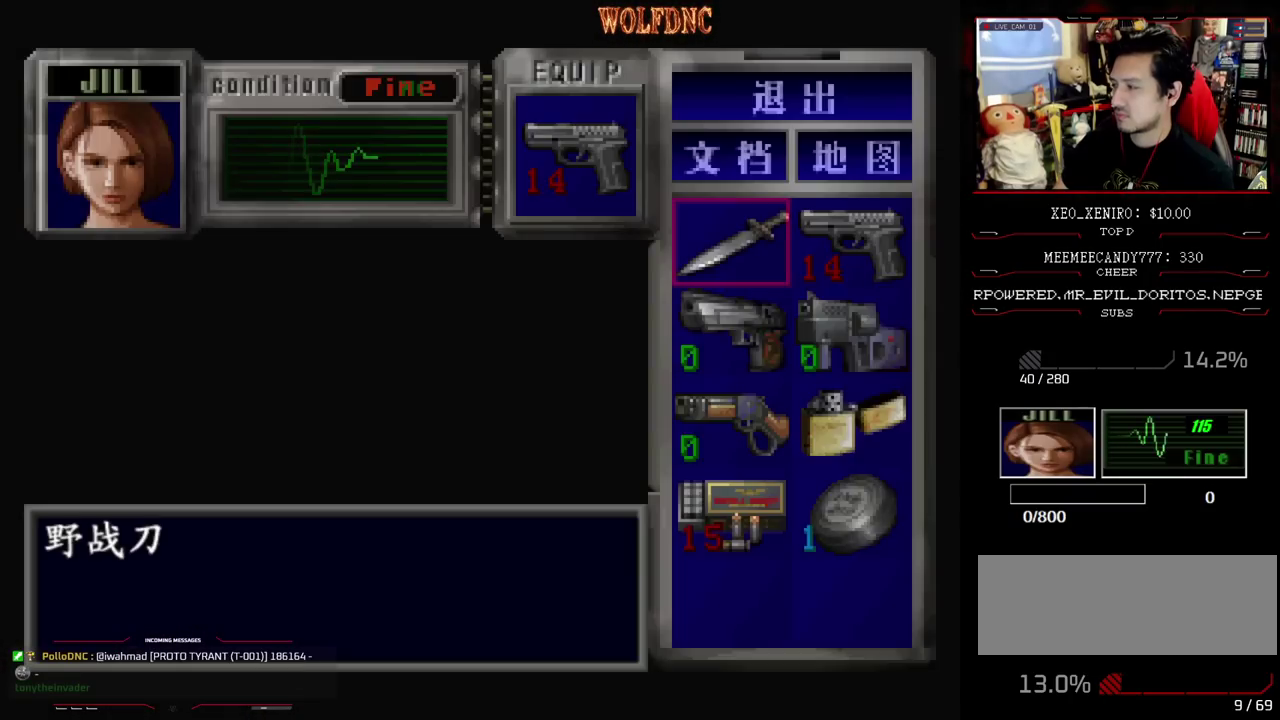
{"buttons": [], "events": []}
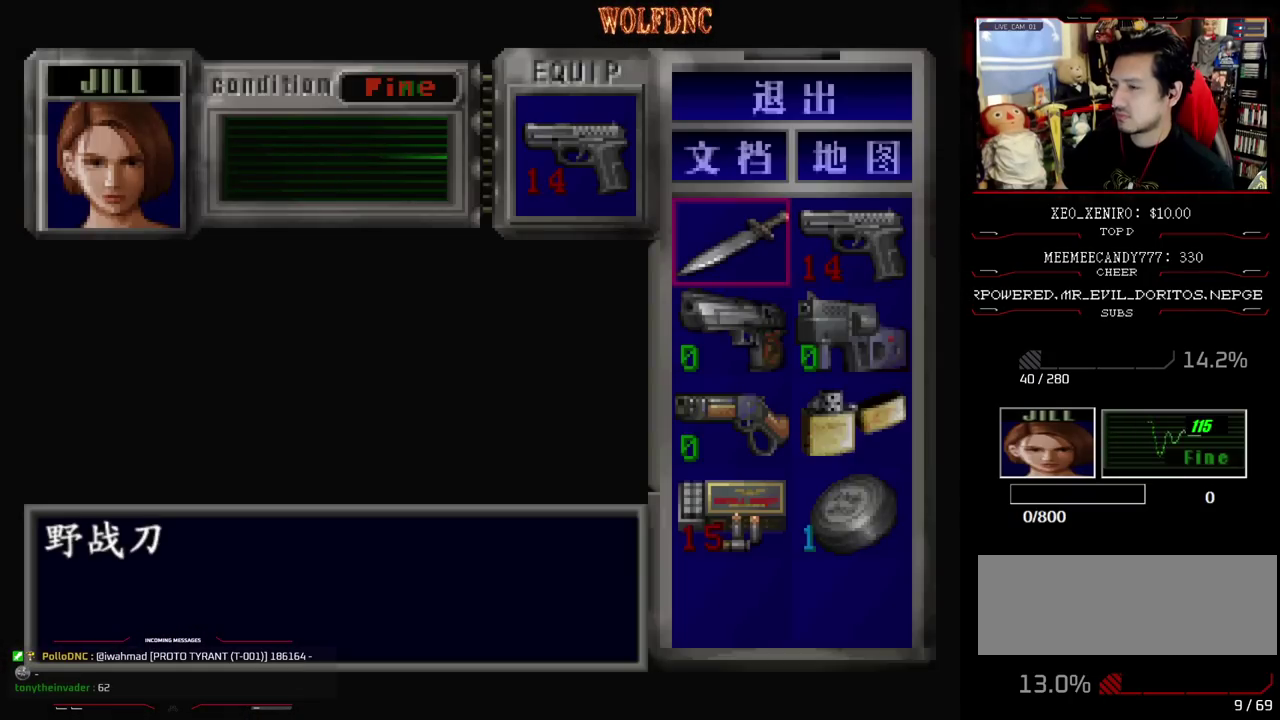
{"buttons": [], "events": [[250, "DPAD_DOWN", "down"], [333, "DPAD_DOWN", "up"], [383, "DPAD_DOWN", "down"], [433, "DPAD_DOWN", "up"]]}
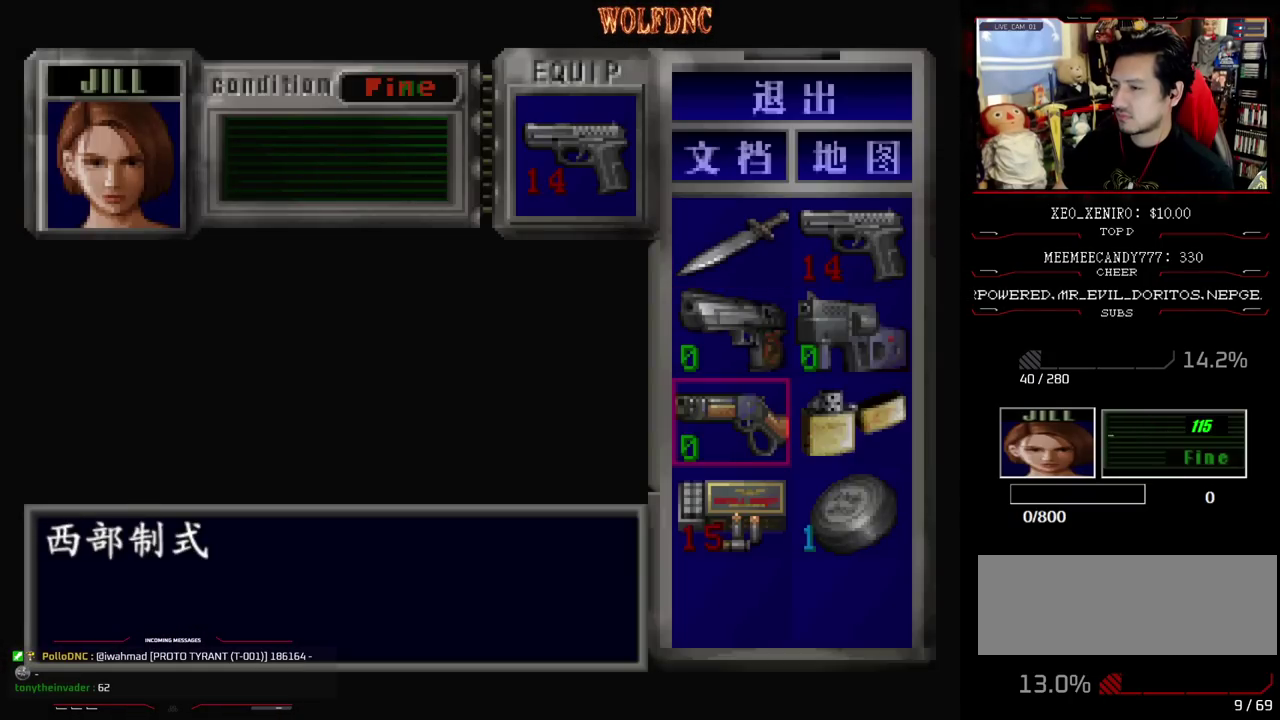
{"buttons": ["CROSS"], "events": [[67, "DPAD_UP", "down"], [167, "DPAD_UP", "up"], [350, "CROSS", "down"], [450, "CROSS", "up"], [500, "CROSS", "down"]]}
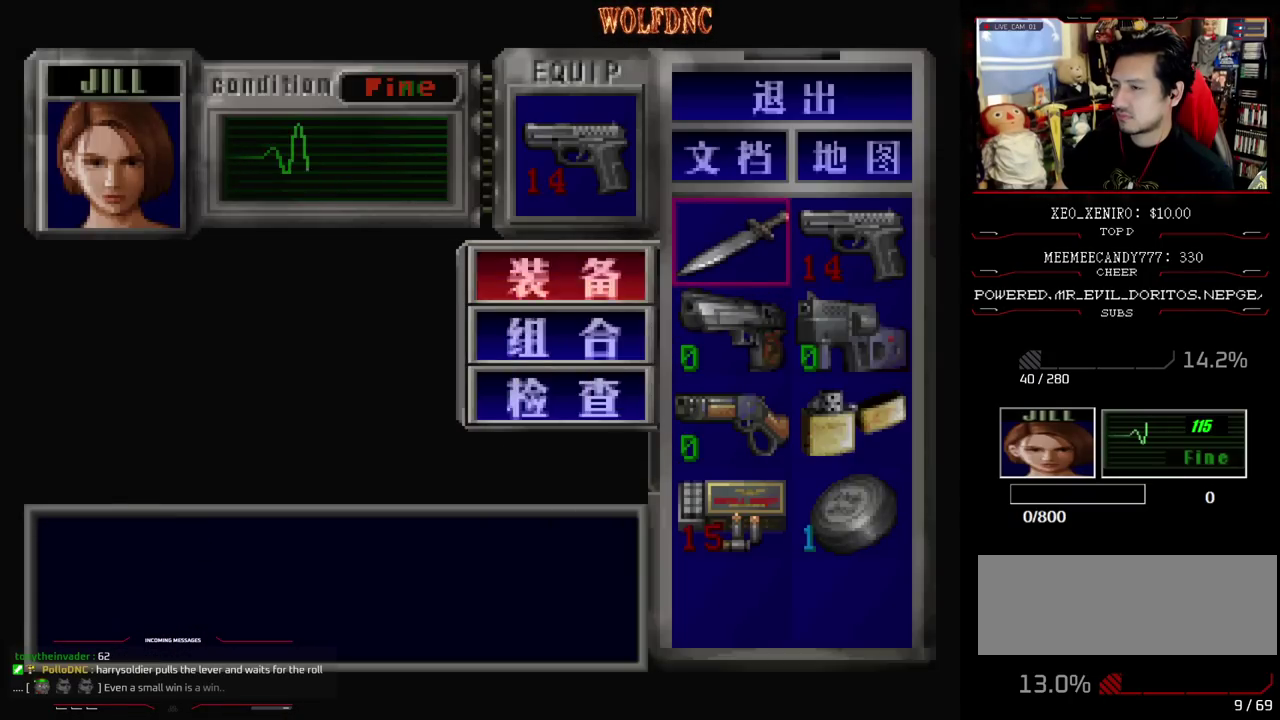
{"buttons": ["SQUARE", "DPAD_UP", "DPAD_RIGHT"], "events": [[83, "CROSS", "up"], [183, "CIRCLE", "down"], [283, "CIRCLE", "up"], [367, "DPAD_UP", "down"], [417, "SQUARE", "down"], [467, "DPAD_RIGHT", "down"]]}
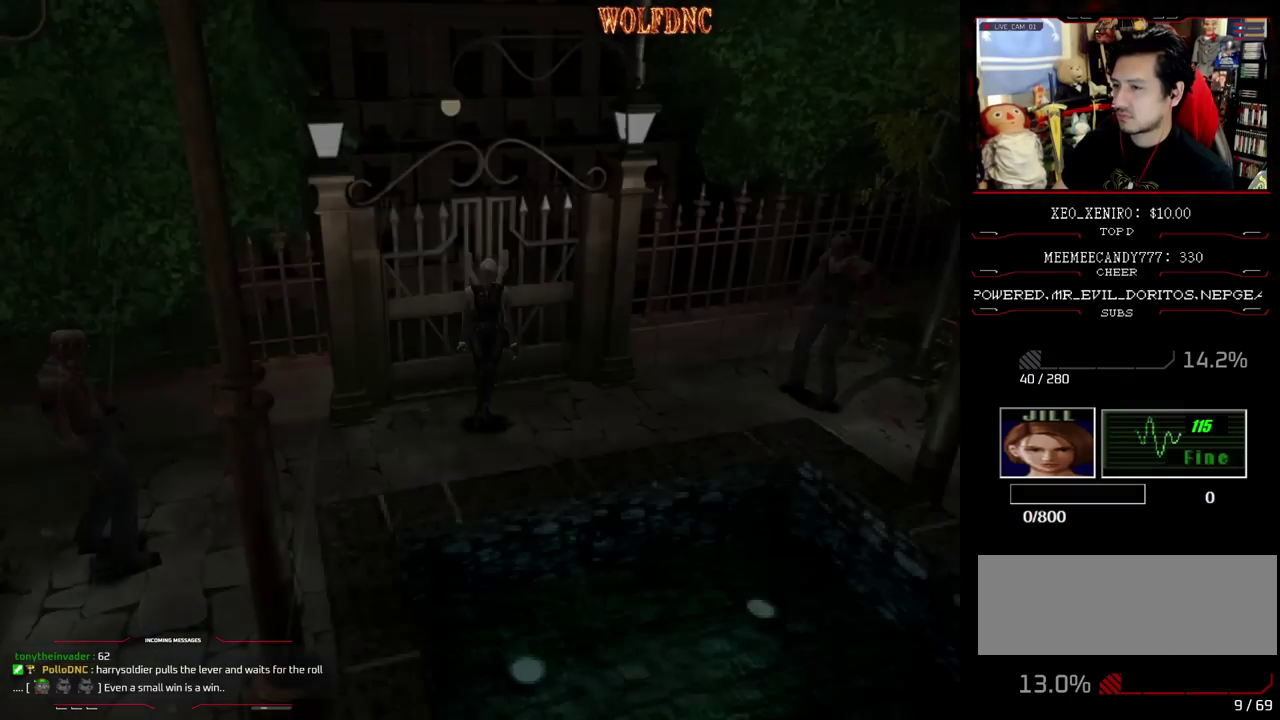
{"buttons": ["SQUARE", "DPAD_UP", "DPAD_RIGHT"], "events": [[100, "DPAD_RIGHT", "up"], [367, "DPAD_RIGHT", "down"]]}
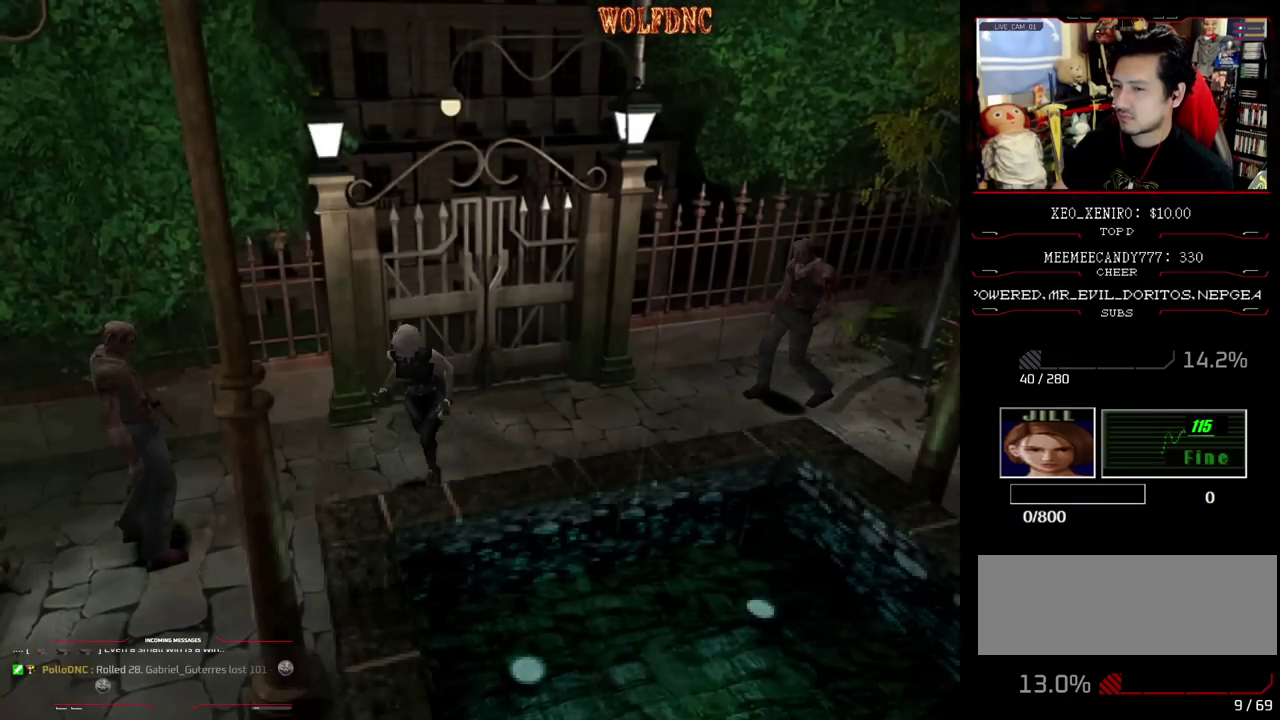
{"buttons": [], "events": [[33, "DPAD_RIGHT", "up"], [83, "DPAD_UP", "up"], [83, "SQUARE", "up"], [317, "DPAD_DOWN", "down"], [350, "SQUARE", "down"], [450, "DPAD_DOWN", "up"], [500, "SQUARE", "up"]]}
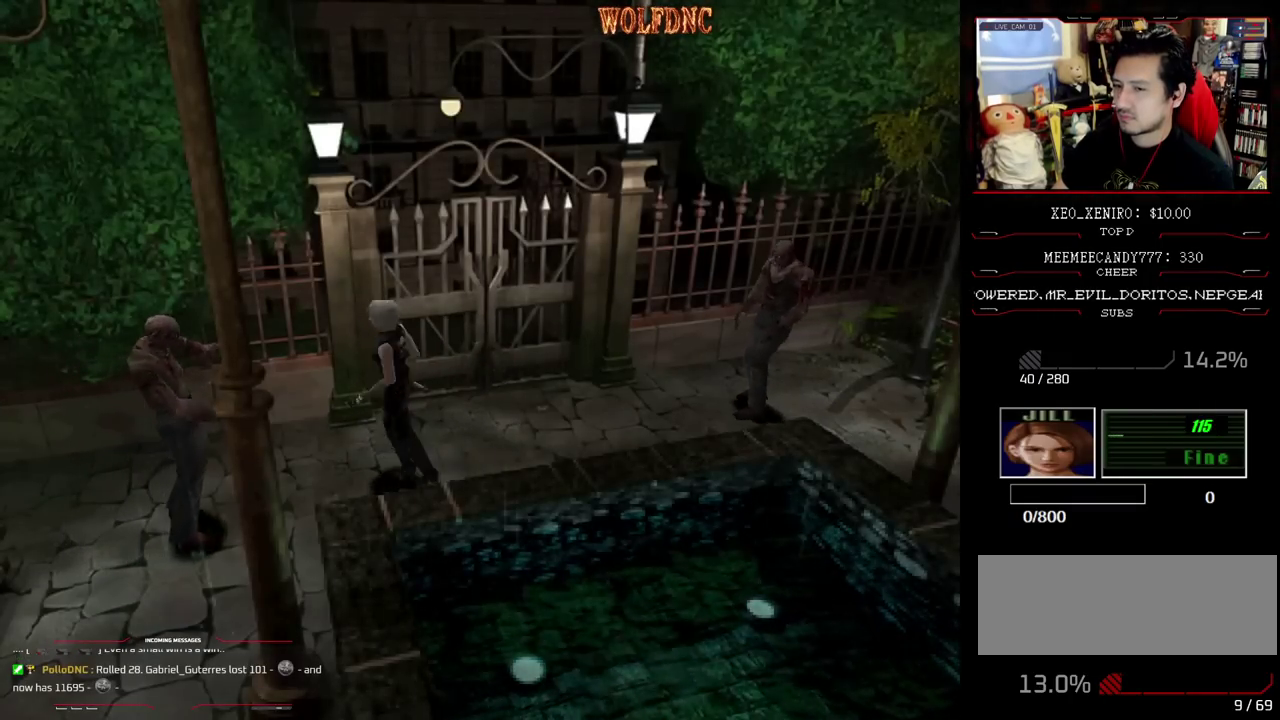
{"buttons": [], "events": [[183, "DPAD_RIGHT", "down"], [233, "DPAD_DOWN", "down"], [367, "DPAD_DOWN", "up"], [467, "DPAD_RIGHT", "up"]]}
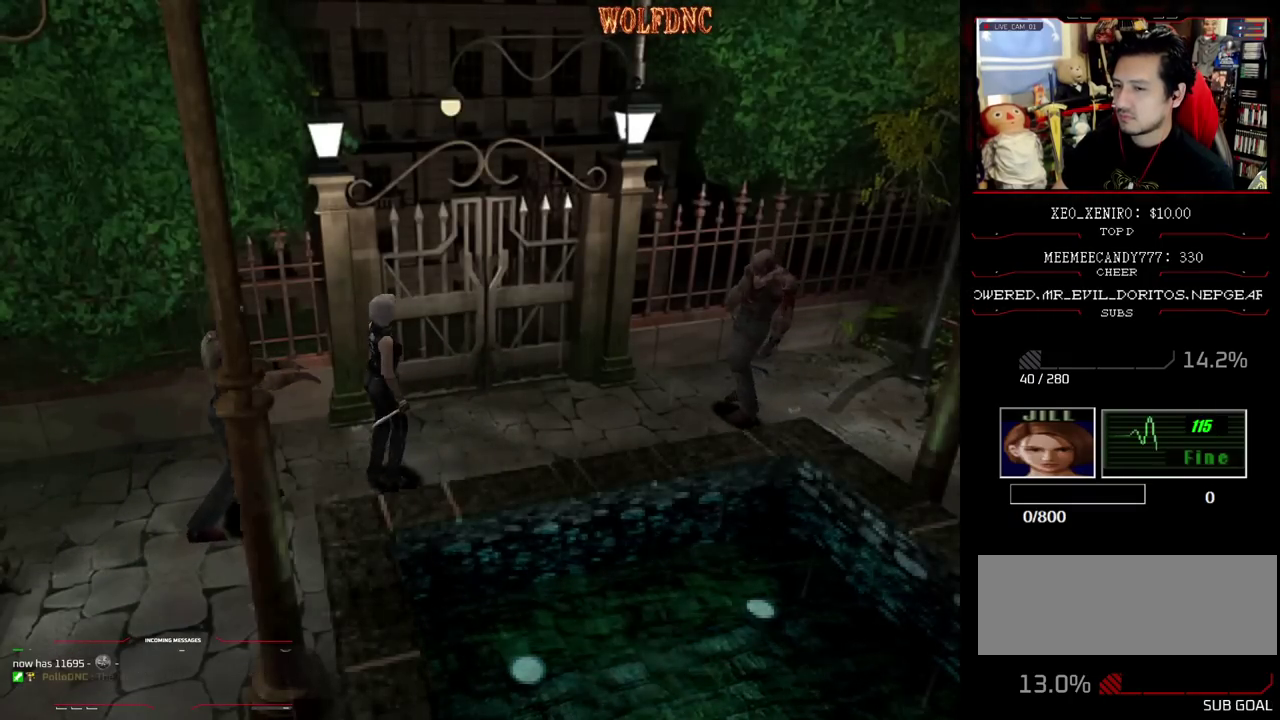
{"buttons": [], "events": []}
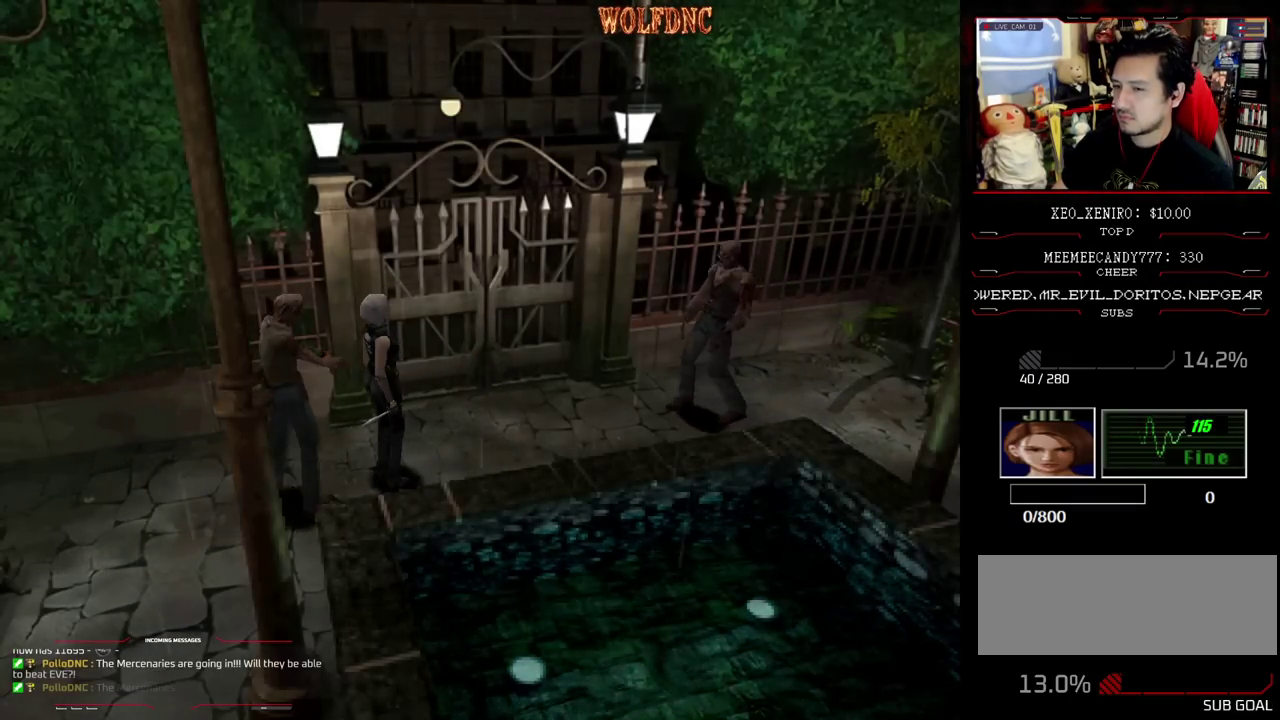
{"buttons": ["CROSS", "DPAD_UP", "DPAD_LEFT"], "events": [[67, "R1", "down"], [117, "R1", "up"], [350, "CROSS", "down"], [450, "CROSS", "up"], [450, "DPAD_LEFT", "down"], [500, "CROSS", "down"], [500, "DPAD_UP", "down"]]}
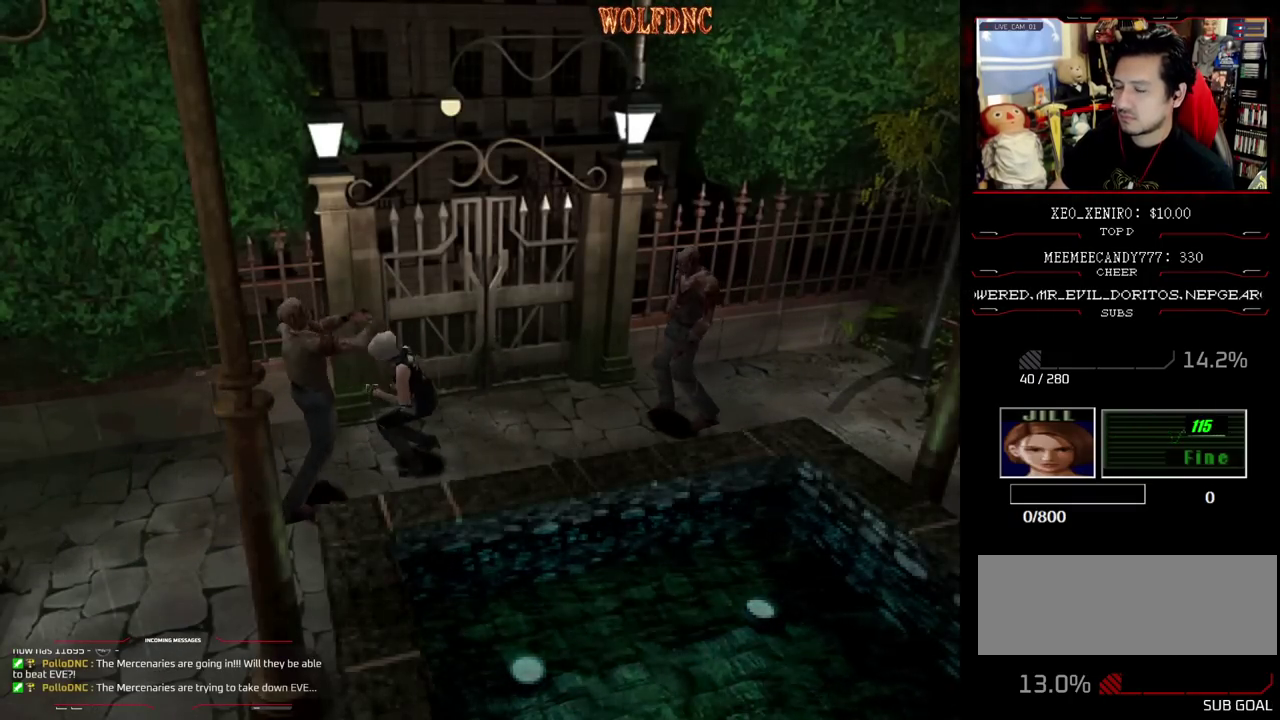
{"buttons": [], "events": [[83, "CROSS", "up"], [133, "CROSS", "down"], [133, "DPAD_LEFT", "up"], [133, "DPAD_RIGHT", "down"], [183, "CROSS", "up"], [183, "DPAD_RIGHT", "up"], [183, "DPAD_UP", "up"]]}